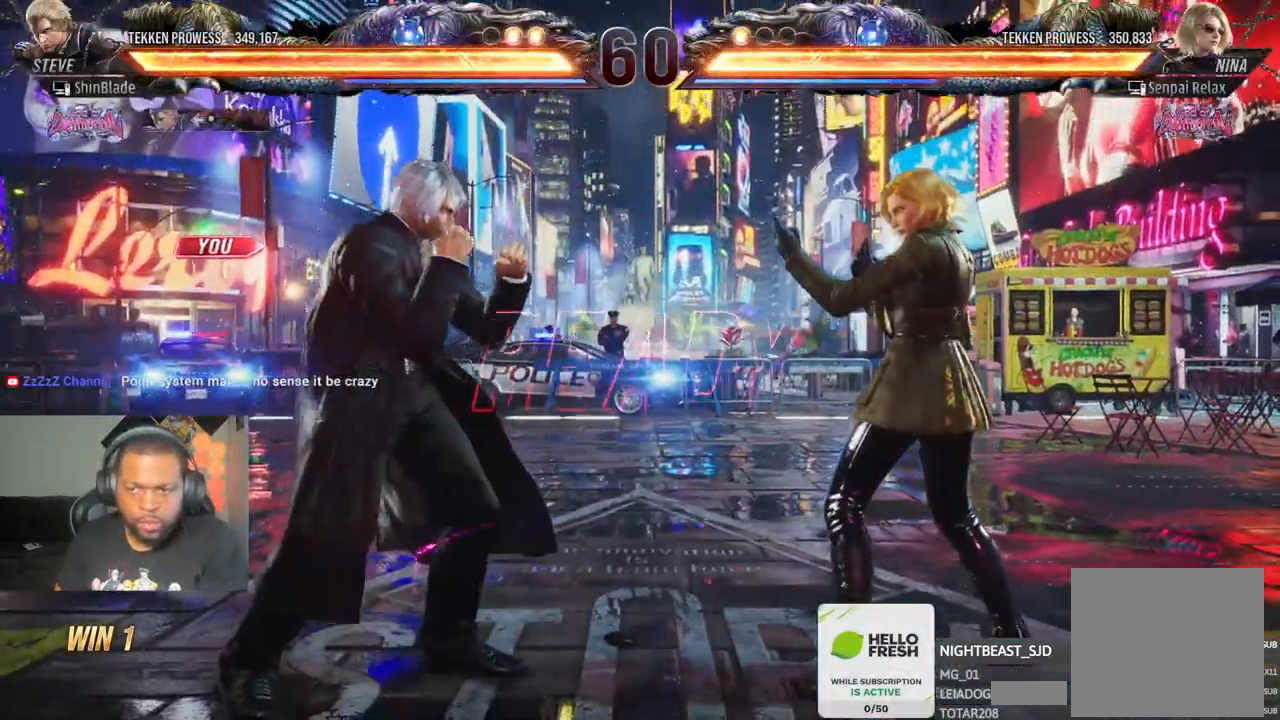
Gameplay with a controller (PlayStation layout); each line is a JSON object with the inputs held at the frame after it. "events" lists button and stick changes between this image and that frame as [ms after this image, input, new state], when the widget could be followed in between.
{"buttons": ["SQUARE", "DPAD_UP", "DPAD_LEFT"], "left_stick": "center", "right_stick": "center"}
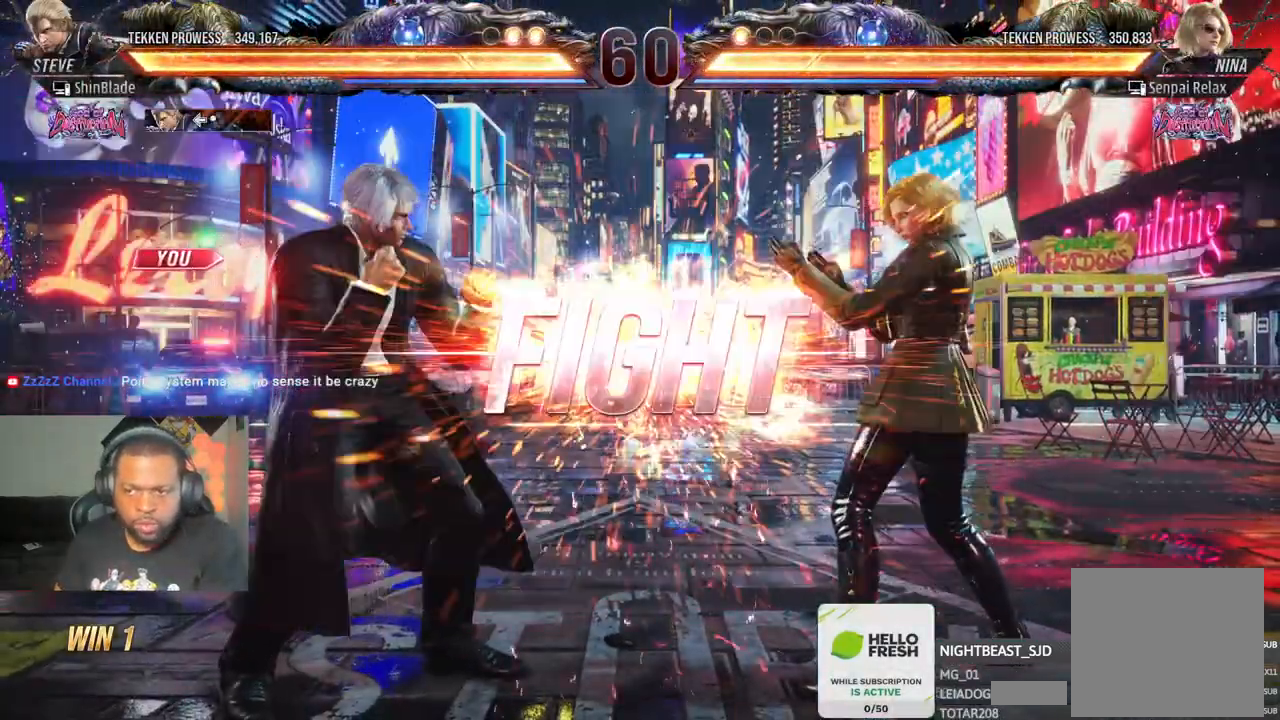
{"buttons": ["SQUARE", "DPAD_DOWN", "DPAD_RIGHT"], "left_stick": "center", "right_stick": "center"}
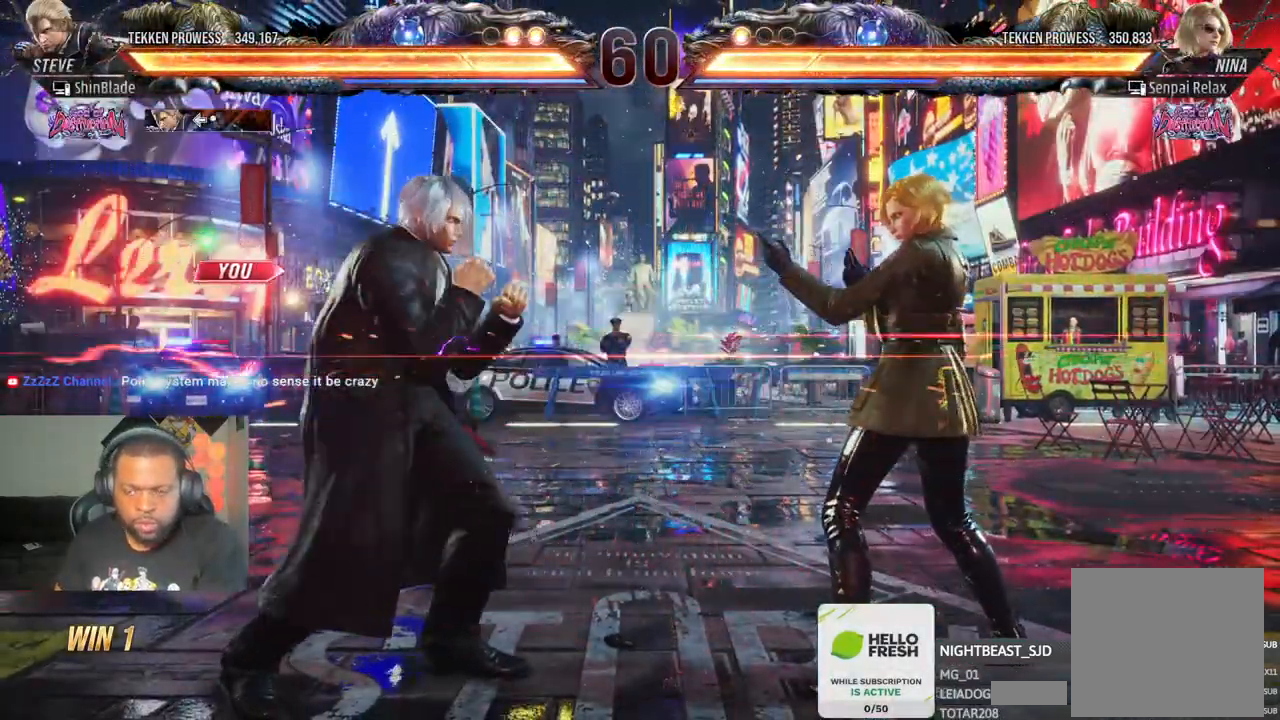
{"buttons": ["DPAD_LEFT"], "left_stick": "center", "right_stick": "center", "events": [[117, "DPAD_DOWN", "up"], [117, "DPAD_RIGHT", "up"], [133, "SQUARE", "up"], [200, "DPAD_LEFT", "down"]]}
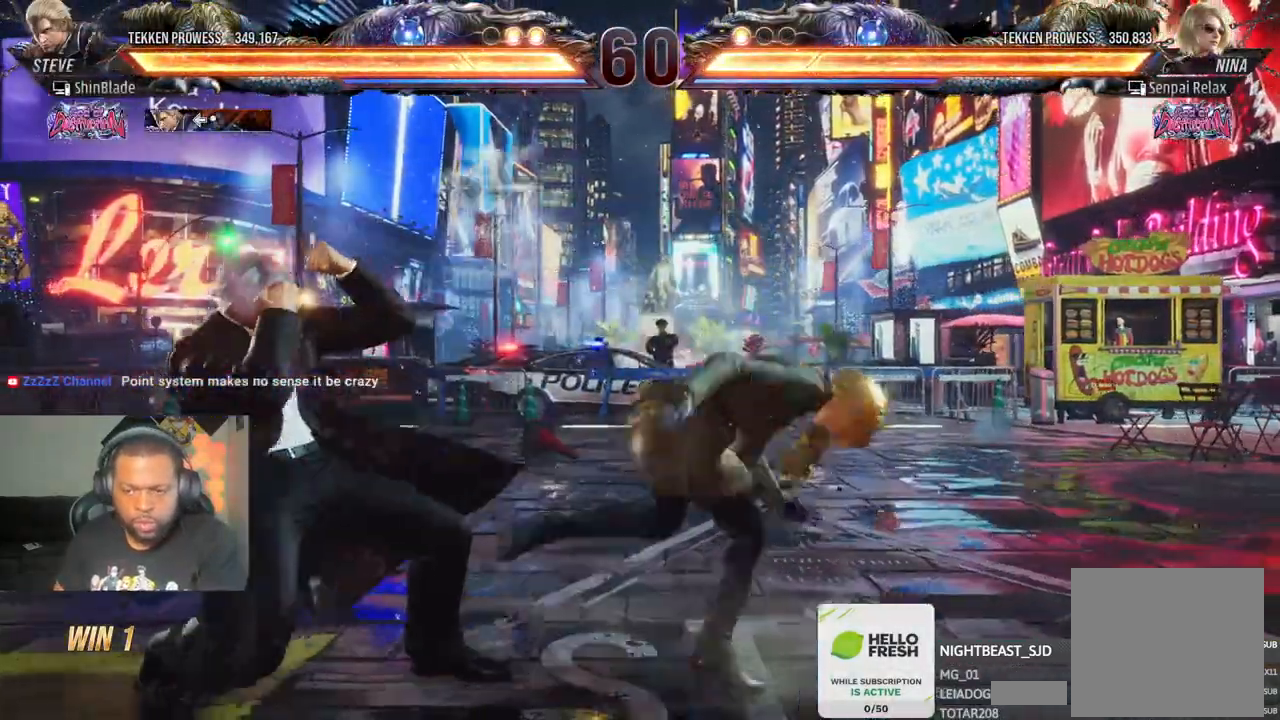
{"buttons": ["SQUARE"], "left_stick": "center", "right_stick": "center", "events": [[217, "DPAD_DOWN", "down"], [450, "DPAD_DOWN", "up"], [450, "DPAD_LEFT", "up"], [467, "SQUARE", "down"]]}
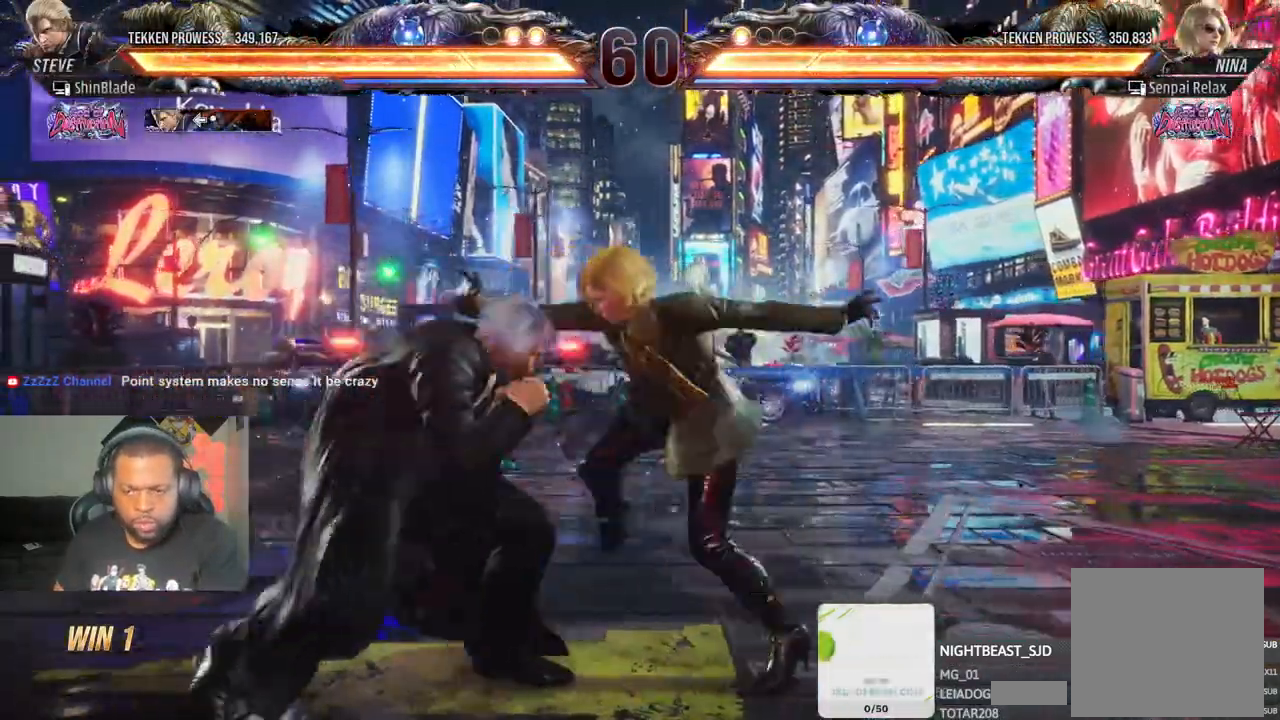
{"buttons": ["CROSS", "CIRCLE", "SQUARE", "TRIANGLE", "DPAD_DOWN", "DPAD_LEFT"], "left_stick": "center", "right_stick": "center"}
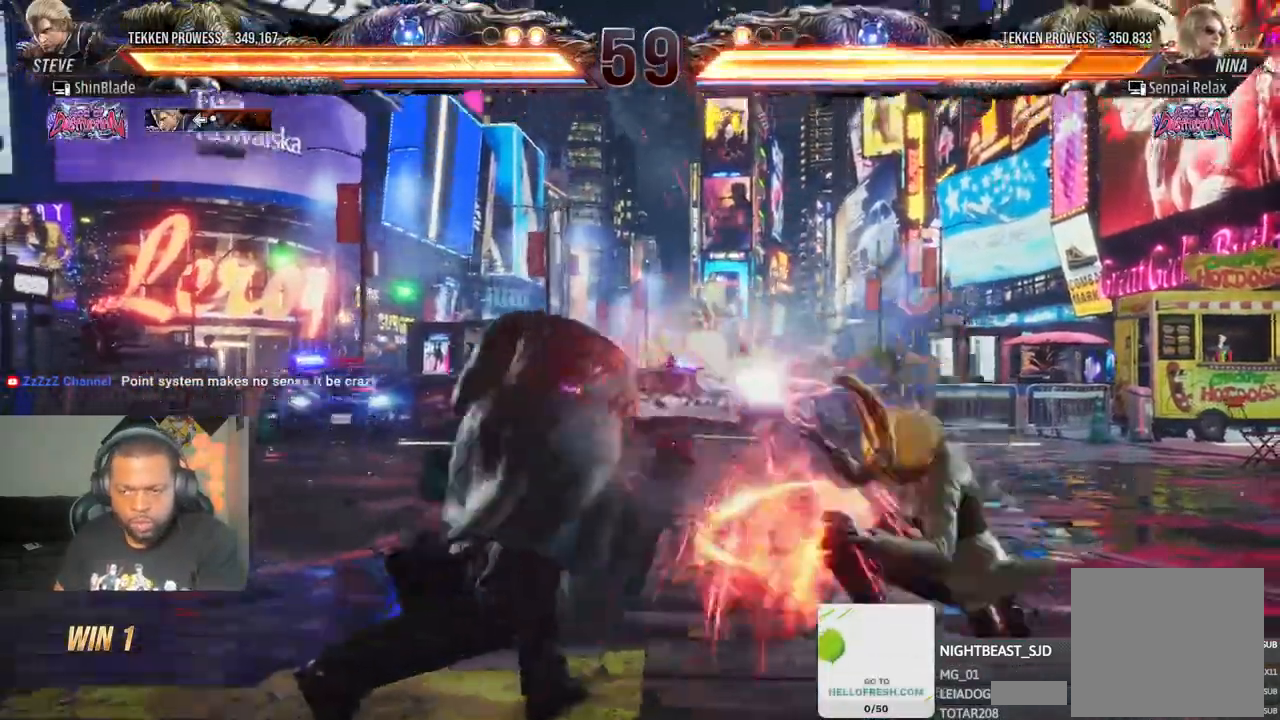
{"buttons": ["CROSS", "DPAD_UP", "DPAD_LEFT"], "left_stick": "center", "right_stick": "center", "events": [[17, "DPAD_LEFT", "up"], [17, "SQUARE", "up"], [17, "TRIANGLE", "up"], [117, "DPAD_LEFT", "down"], [150, "CIRCLE", "up"], [200, "DPAD_DOWN", "up"], [200, "DPAD_LEFT", "up"], [233, "CROSS", "up"], [350, "DPAD_LEFT", "down"], [350, "DPAD_UP", "down"], [400, "CROSS", "down"]]}
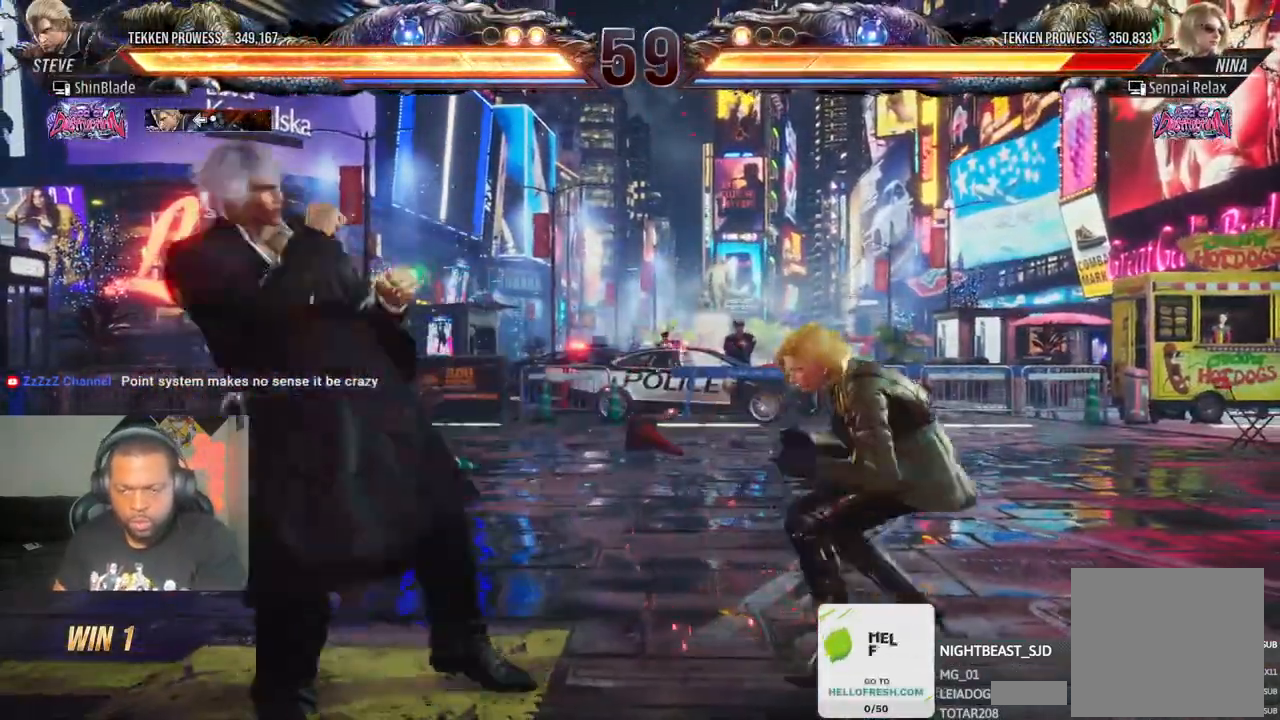
{"buttons": ["SQUARE", "TRIANGLE", "DPAD_DOWN", "DPAD_LEFT"], "left_stick": "center", "right_stick": "center", "events": [[33, "DPAD_LEFT", "up"], [50, "DPAD_UP", "up"], [83, "CROSS", "up"], [367, "TRIANGLE", "down"], [467, "SQUARE", "down"], [483, "DPAD_DOWN", "down"], [483, "DPAD_LEFT", "down"]]}
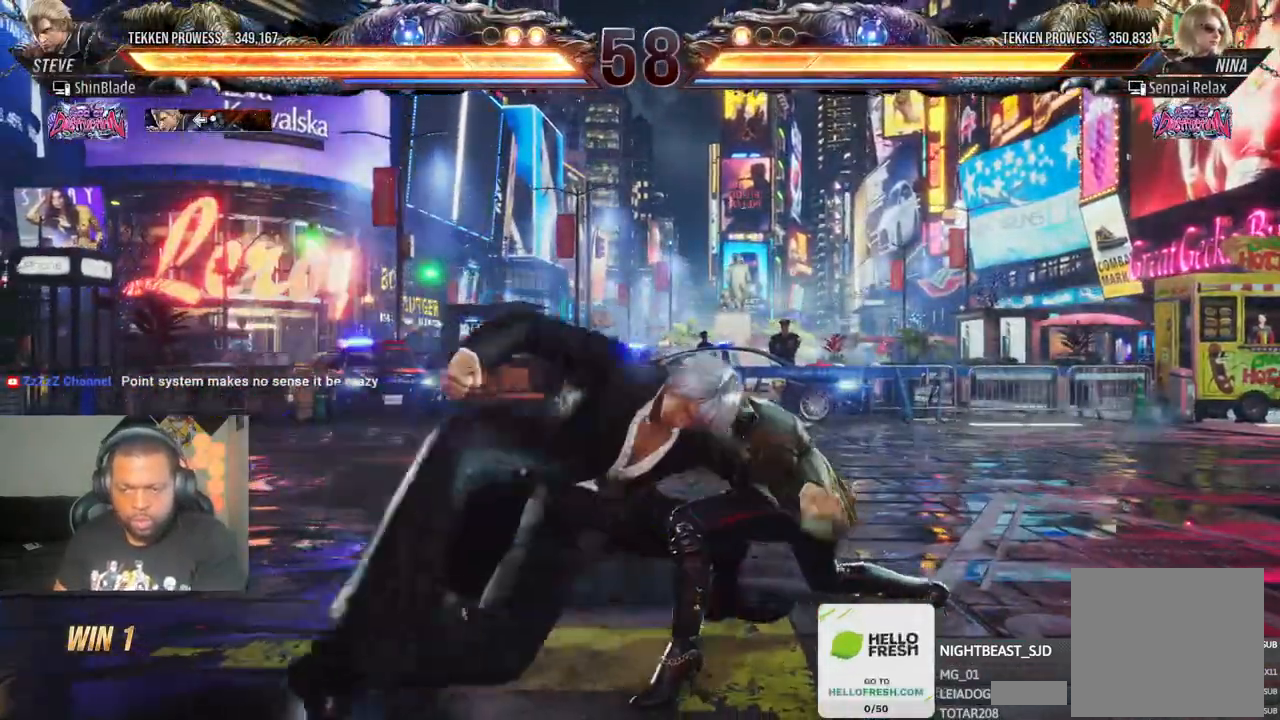
{"buttons": [], "left_stick": "center", "right_stick": "center", "events": [[17, "CROSS", "down"], [17, "TRIANGLE", "up"], [33, "SQUARE", "up"], [50, "DPAD_LEFT", "up"], [67, "DPAD_RIGHT", "down"], [150, "CROSS", "up"], [250, "CROSS", "down"], [250, "DPAD_RIGHT", "up"], [267, "CROSS", "up"], [267, "DPAD_DOWN", "up"], [333, "CROSS", "down"], [483, "CROSS", "up"]]}
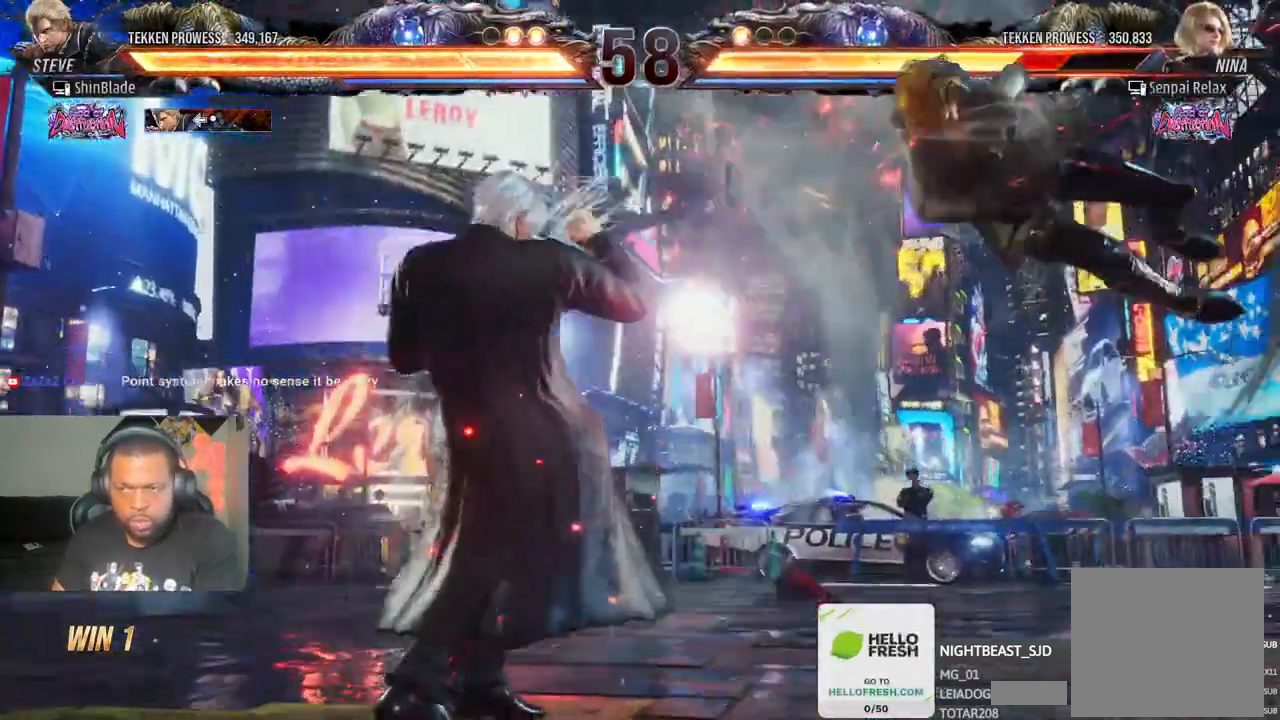
{"buttons": ["CROSS", "DPAD_RIGHT"], "left_stick": "center", "right_stick": "center", "events": [[117, "DPAD_RIGHT", "down"], [167, "CROSS", "down"]]}
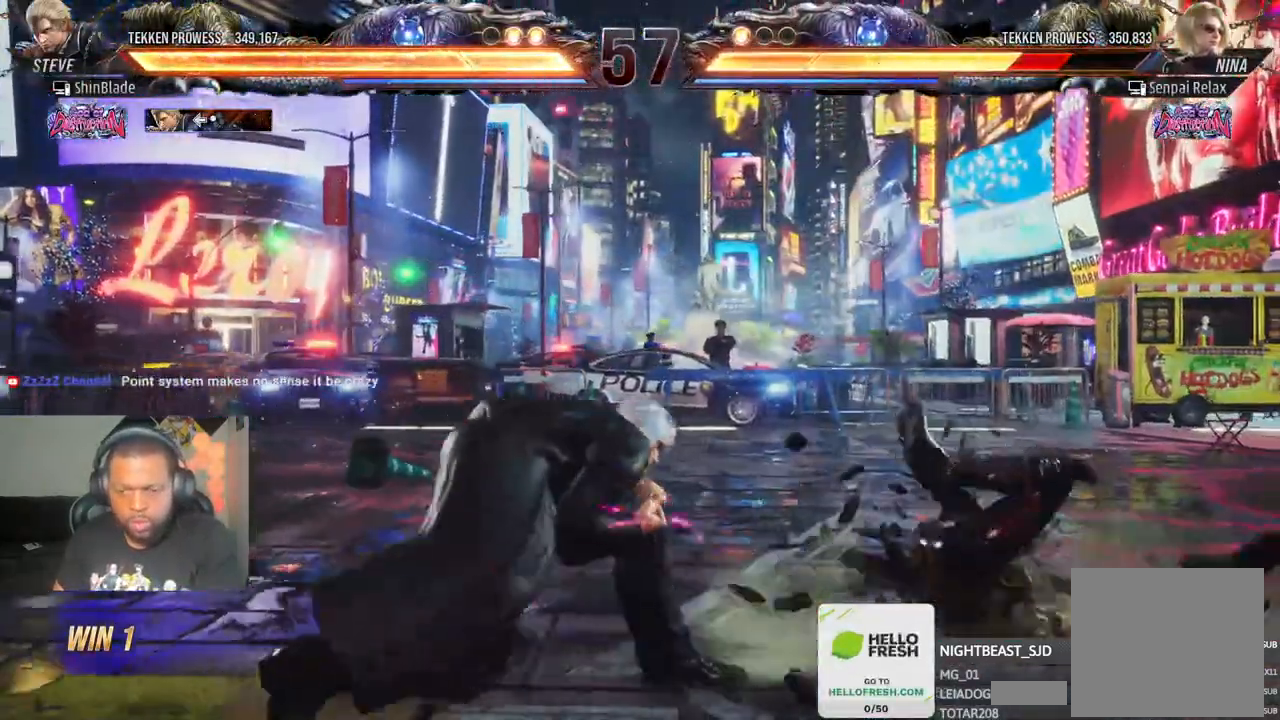
{"buttons": ["SQUARE", "DPAD_RIGHT"], "left_stick": "center", "right_stick": "center", "events": [[183, "CROSS", "up"], [200, "SQUARE", "down"], [217, "DPAD_RIGHT", "up"], [317, "DPAD_RIGHT", "down"], [317, "SQUARE", "up"], [367, "SQUARE", "down"], [383, "DPAD_DOWN", "down"], [433, "SQUARE", "up"], [483, "DPAD_DOWN", "up"], [483, "SQUARE", "down"]]}